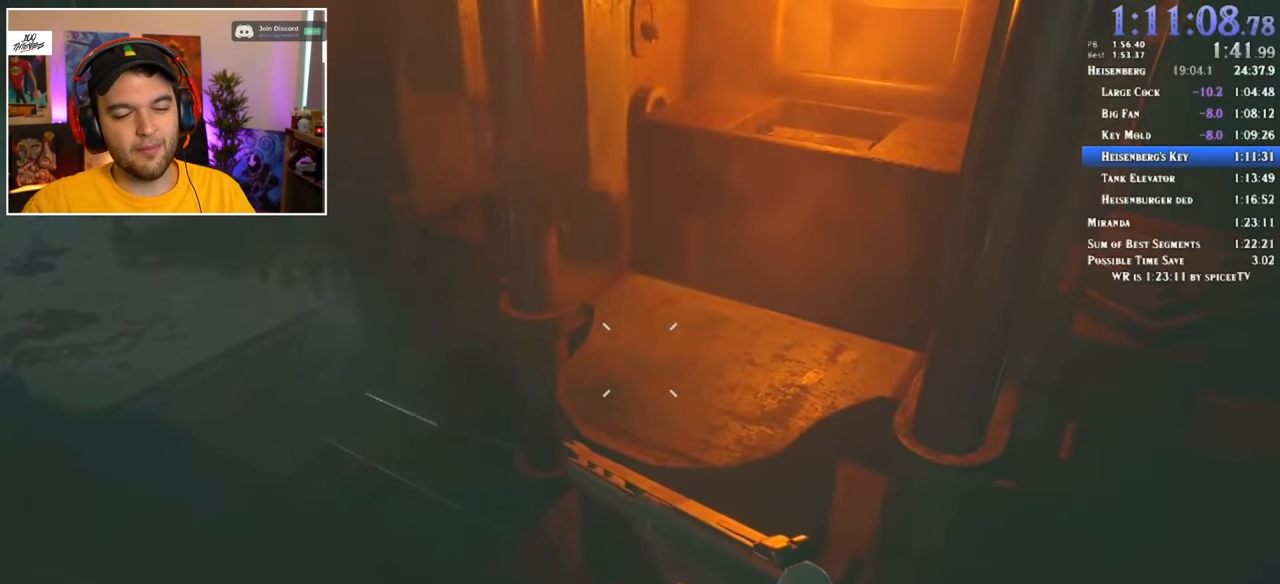
Gameplay with keyboard and mouse; each line is a JSON object with the keys and mouse buttons held at the frame after it. "events" lists presses ("down") and releases ("up") of "1", "2", "3", "4", "5", "a", "alt", "c", "ctrl", "d", "e", "f", "q", "r", "s", "shift", "space", "tab", "v", "w", "x", "z", "mouse_left" and "mouse_right" between this image and that frame as [ms after this image, input, new state], when the widget could be followed in between. "mouse_left", "mouse_right" = the "left", "right" buttons of the "mouse" list. No other keys are recorded. Mouse movement is not recorded.
{"keys": [], "mouse": [], "events": []}
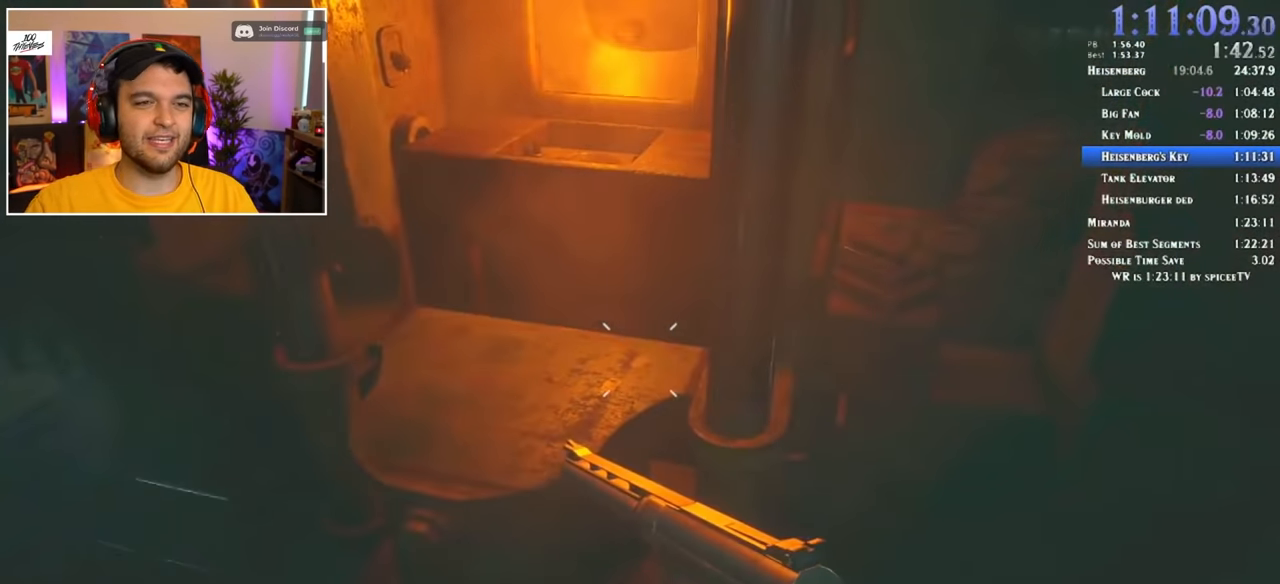
{"keys": [], "mouse": [], "events": []}
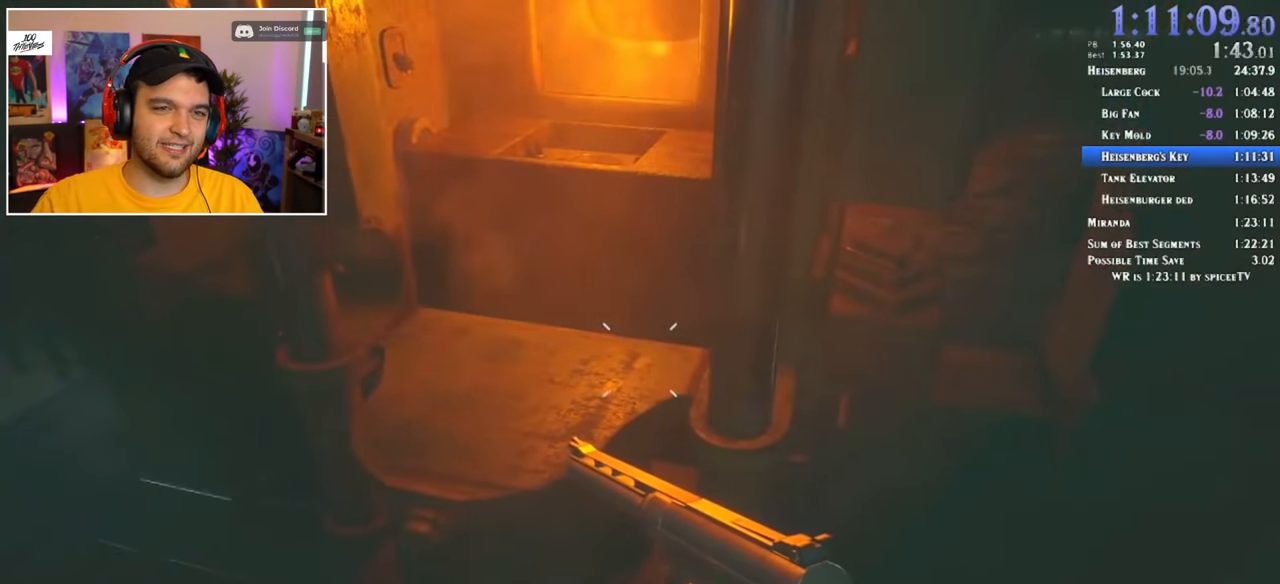
{"keys": [], "mouse": [], "events": []}
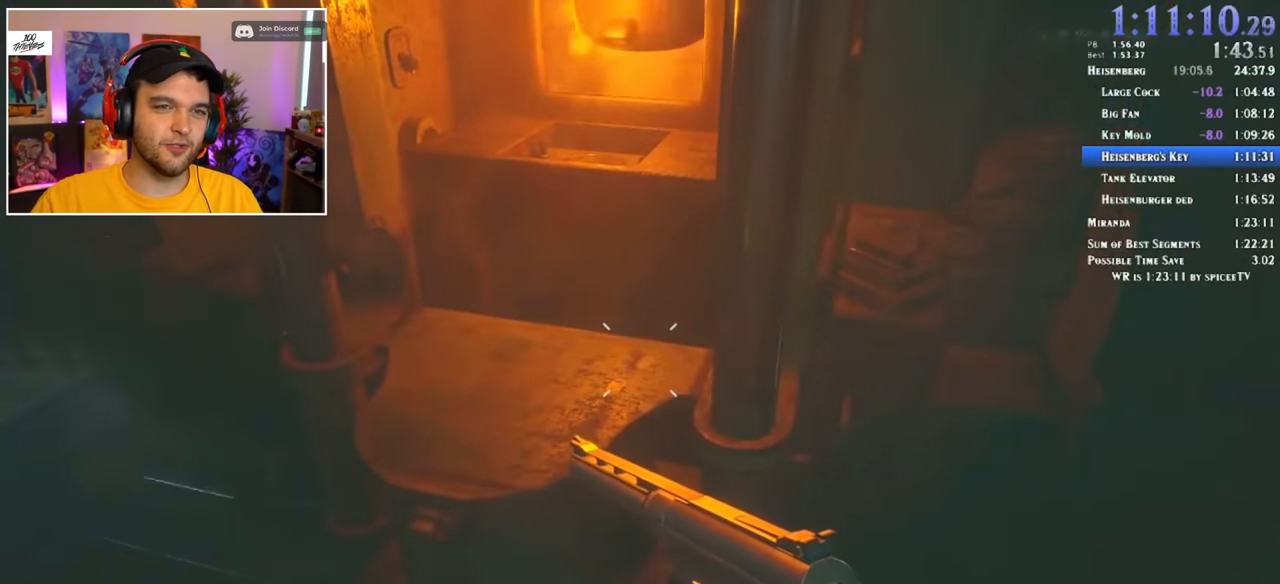
{"keys": [], "mouse": [], "events": []}
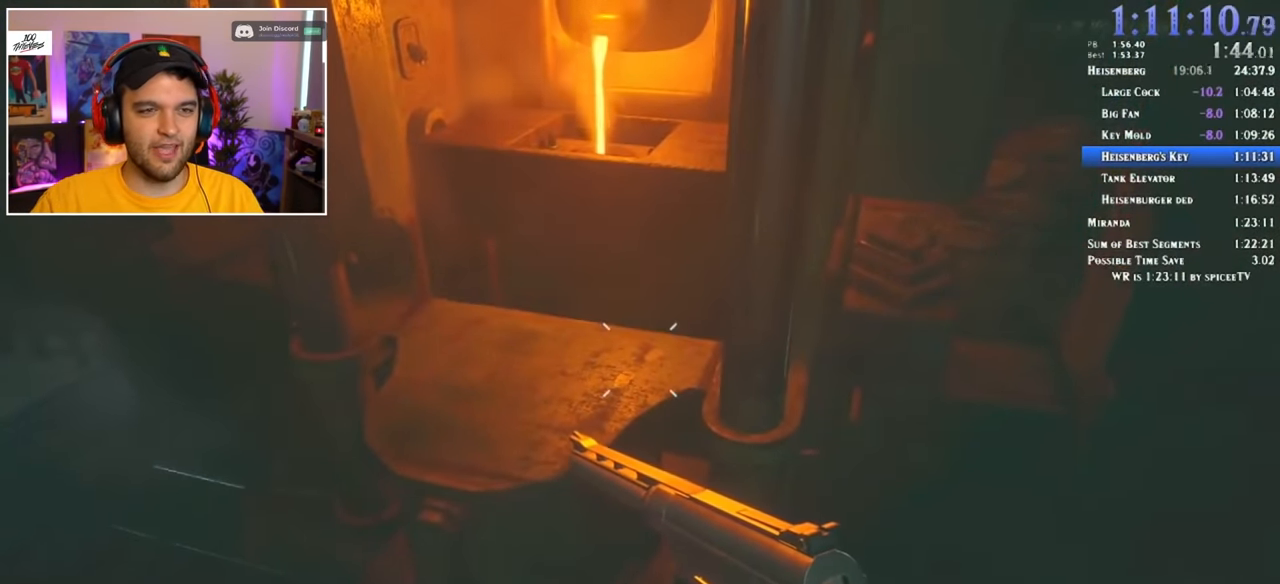
{"keys": [], "mouse": [], "events": []}
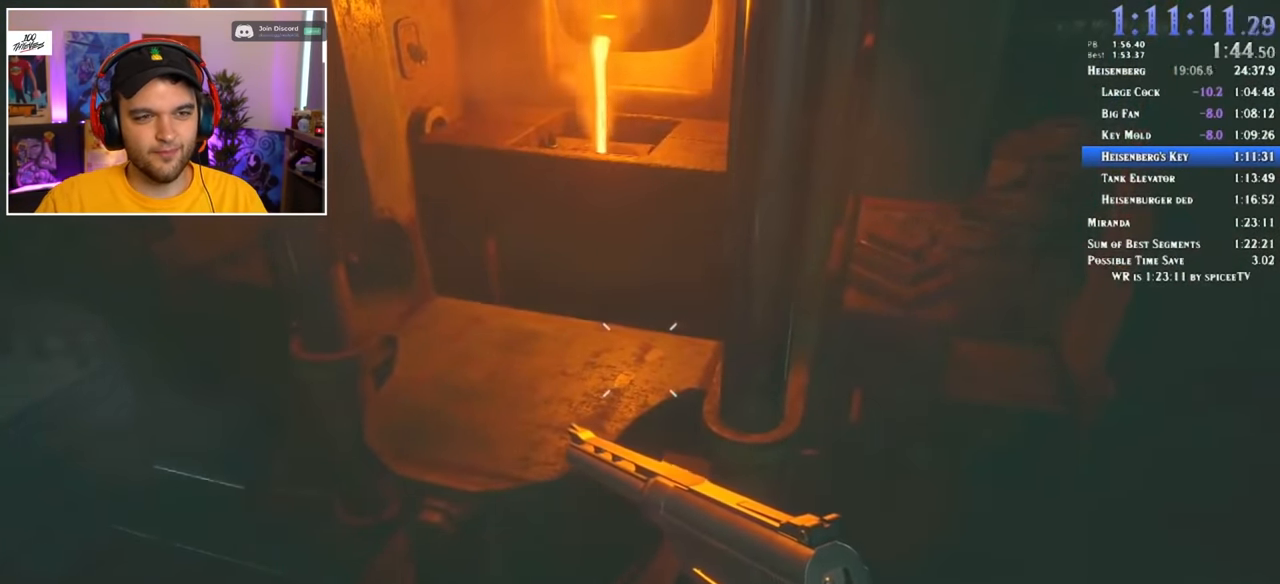
{"keys": ["1"], "mouse": [], "events": [[366, "3", "down"], [416, "1", "down"], [416, "3", "up"]]}
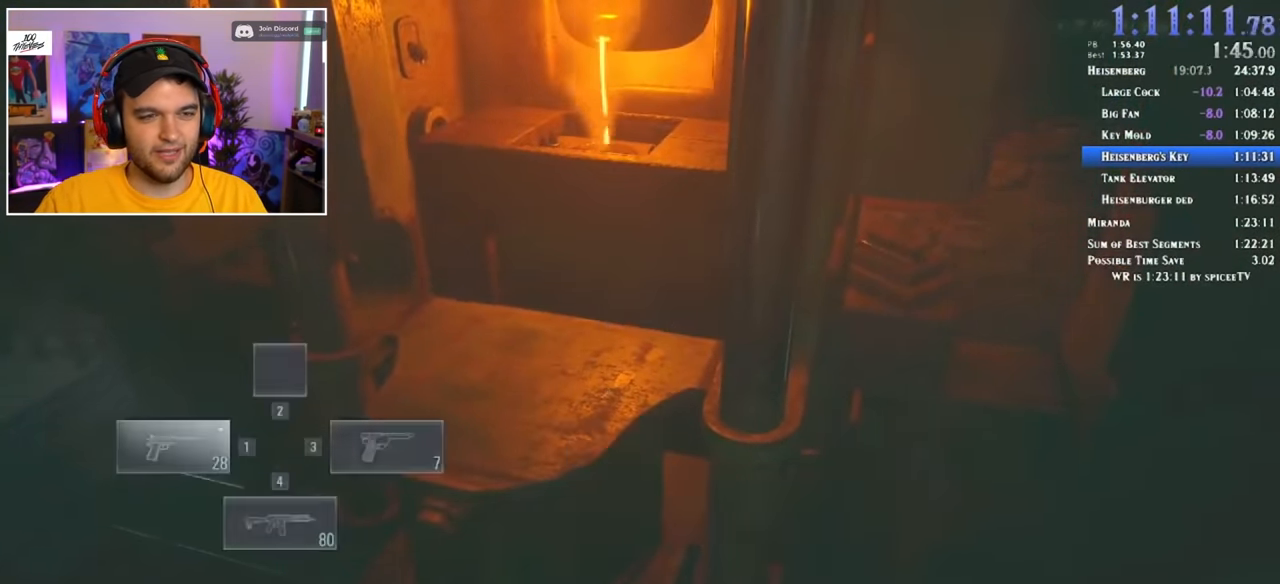
{"keys": [], "mouse": [], "events": [[16, "1", "up"], [16, "3", "down"], [100, "3", "up"], [283, "1", "down"], [383, "1", "up"]]}
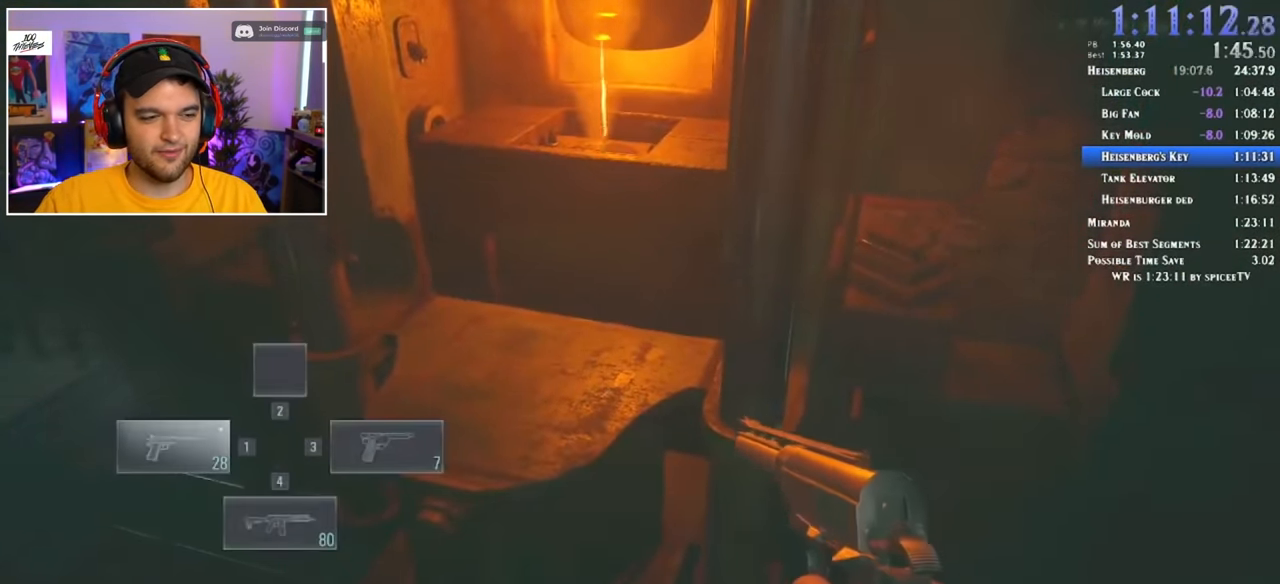
{"keys": [], "mouse": [], "events": [[16, "3", "down"], [116, "3", "up"], [266, "1", "down"], [316, "1", "up"], [366, "3", "down"], [417, "3", "up"]]}
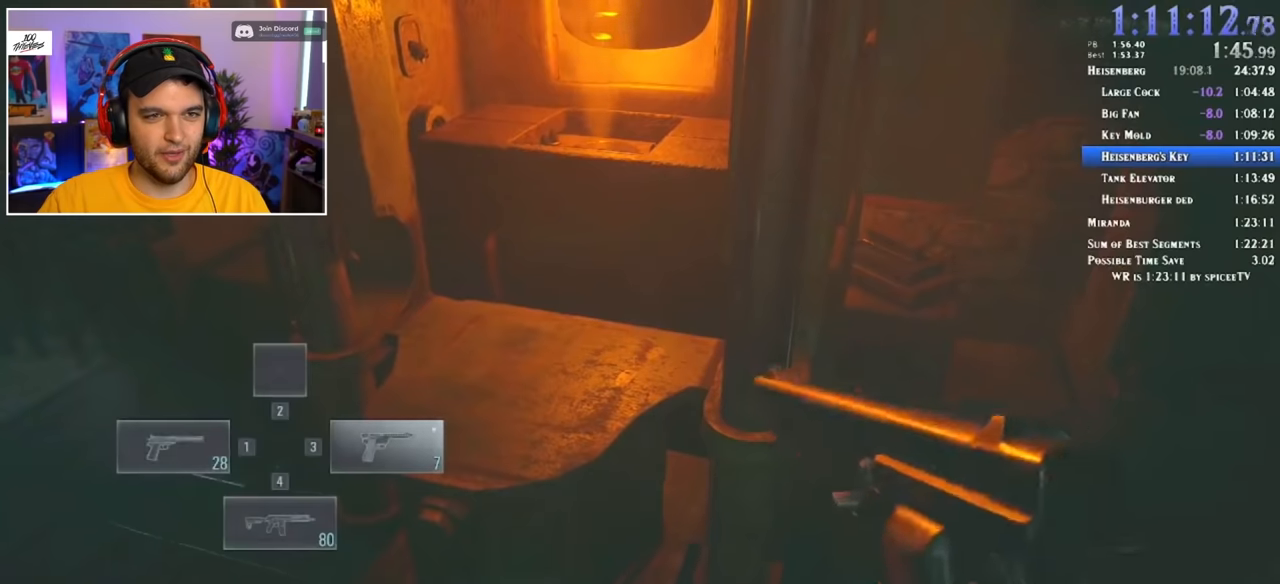
{"keys": [], "mouse": [], "events": []}
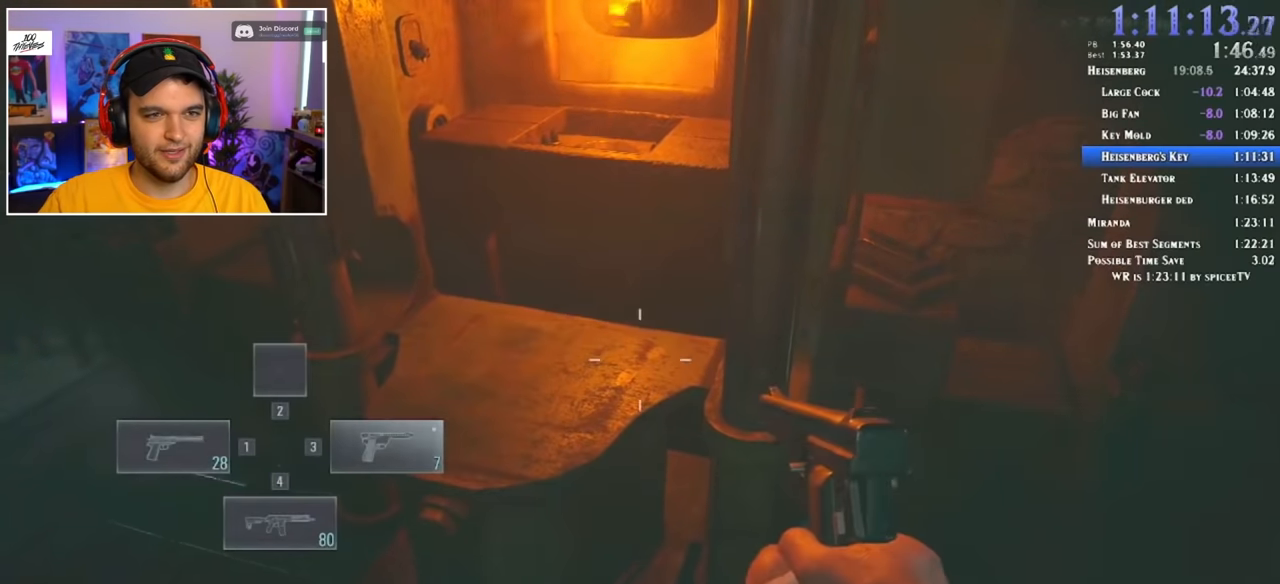
{"keys": [], "mouse": [], "events": []}
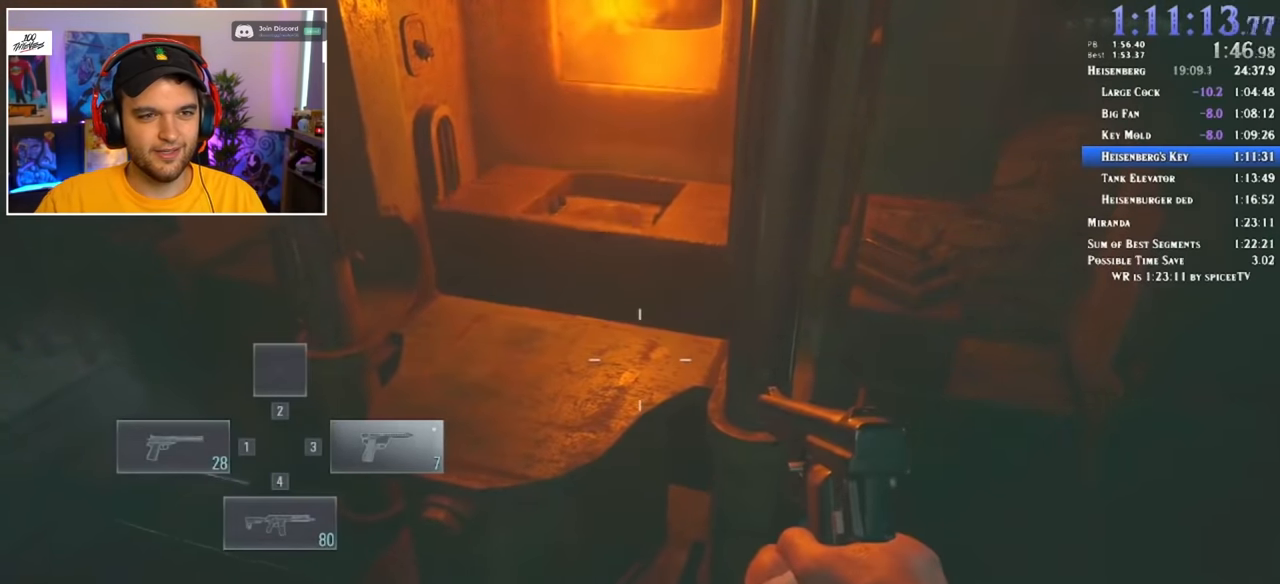
{"keys": [], "mouse": [], "events": []}
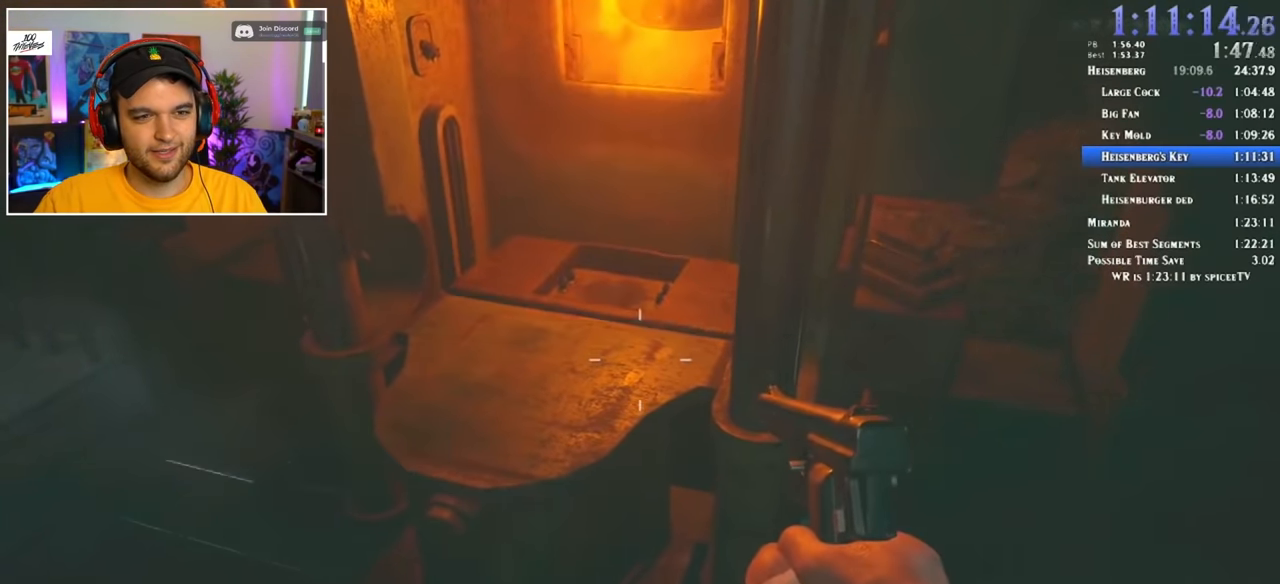
{"keys": [], "mouse": [], "events": []}
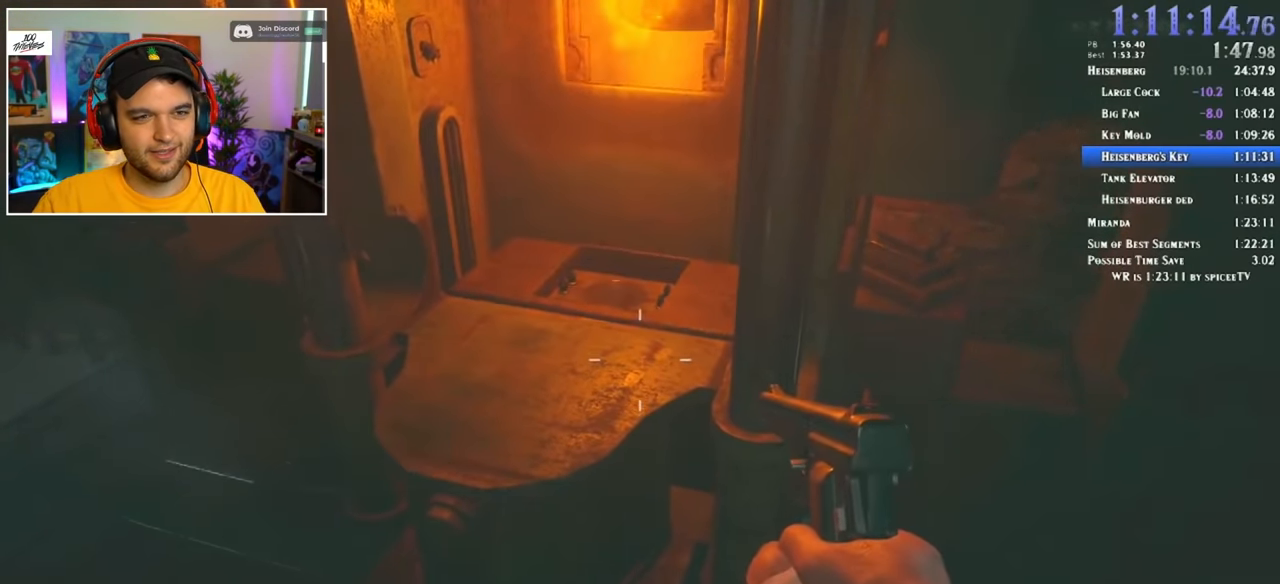
{"keys": [], "mouse": [], "events": []}
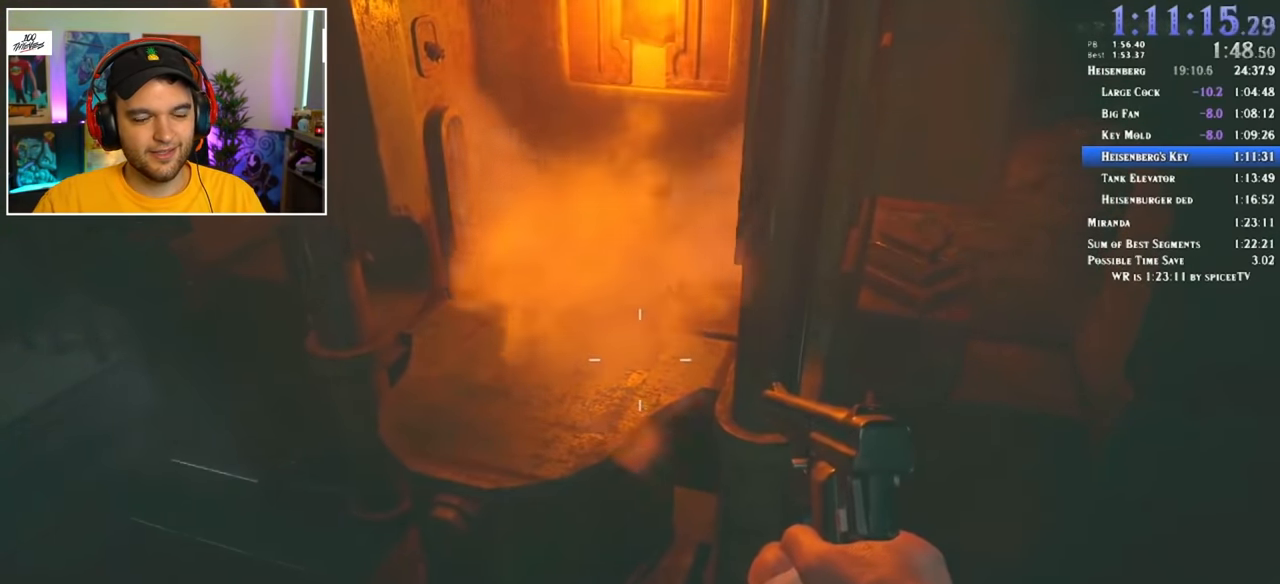
{"keys": [], "mouse": [], "events": []}
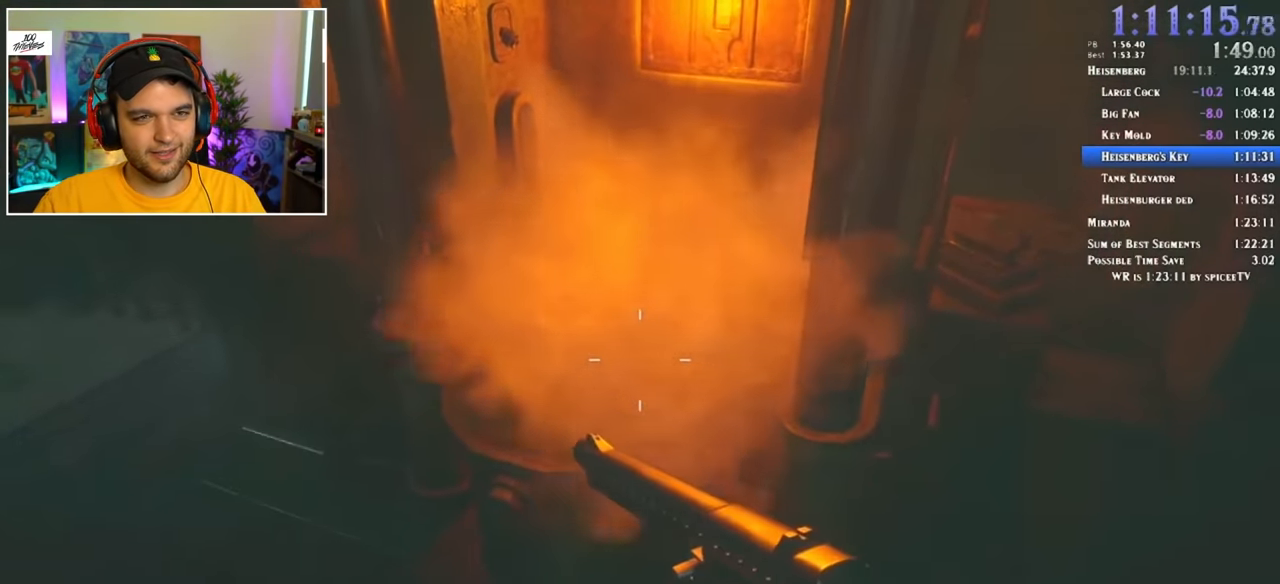
{"keys": [], "mouse": [], "events": []}
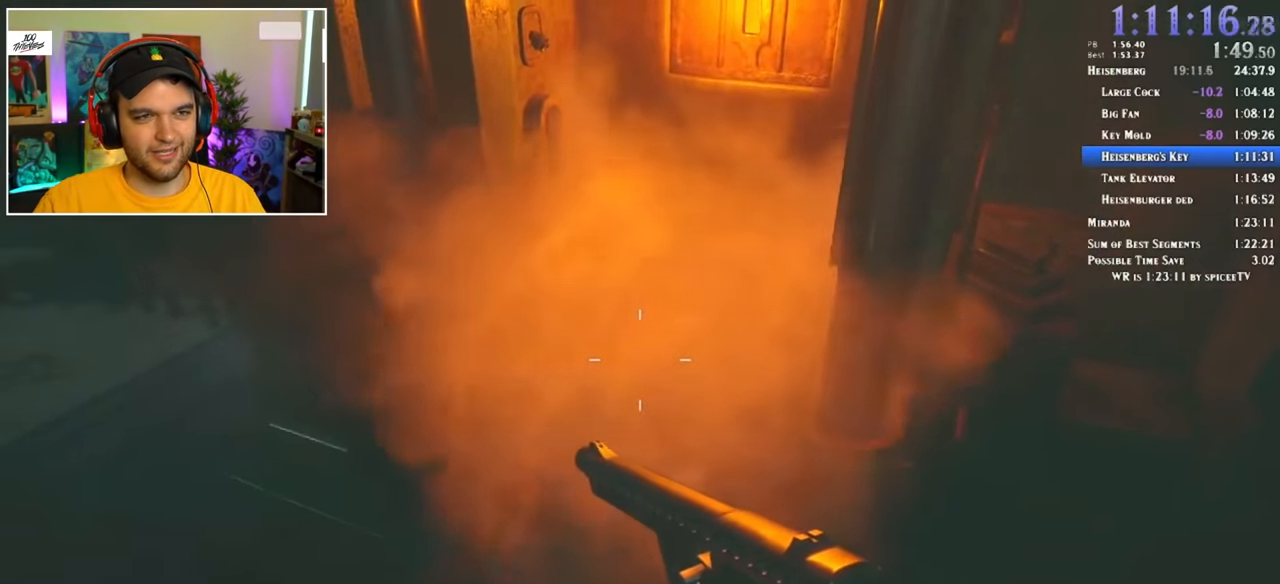
{"keys": [], "mouse": [], "events": []}
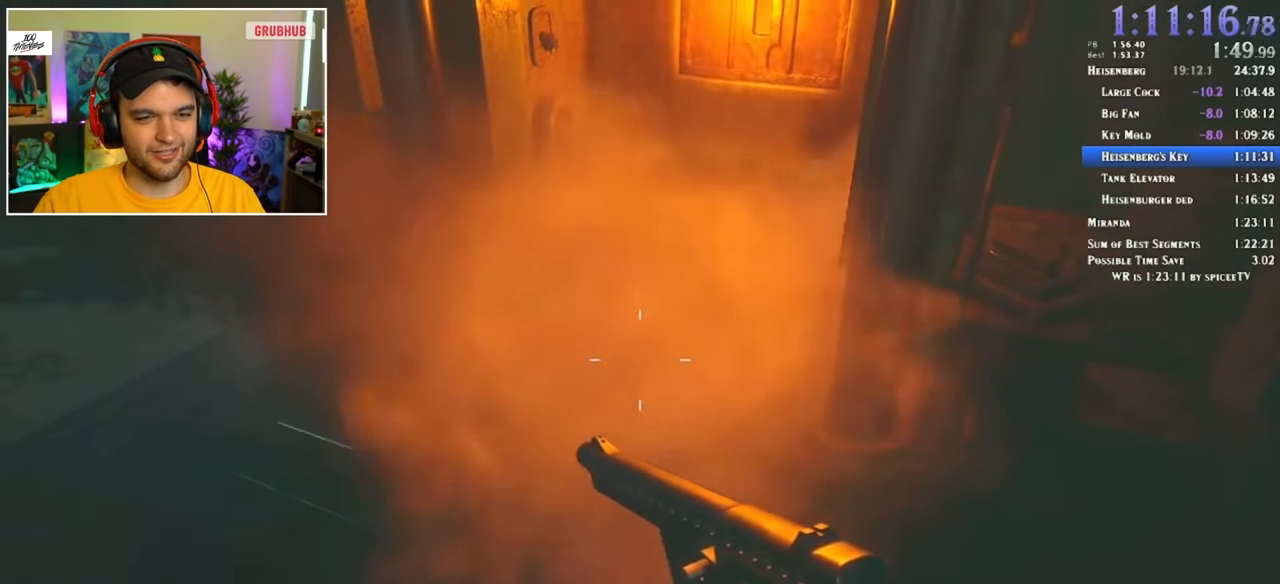
{"keys": [], "mouse": [], "events": []}
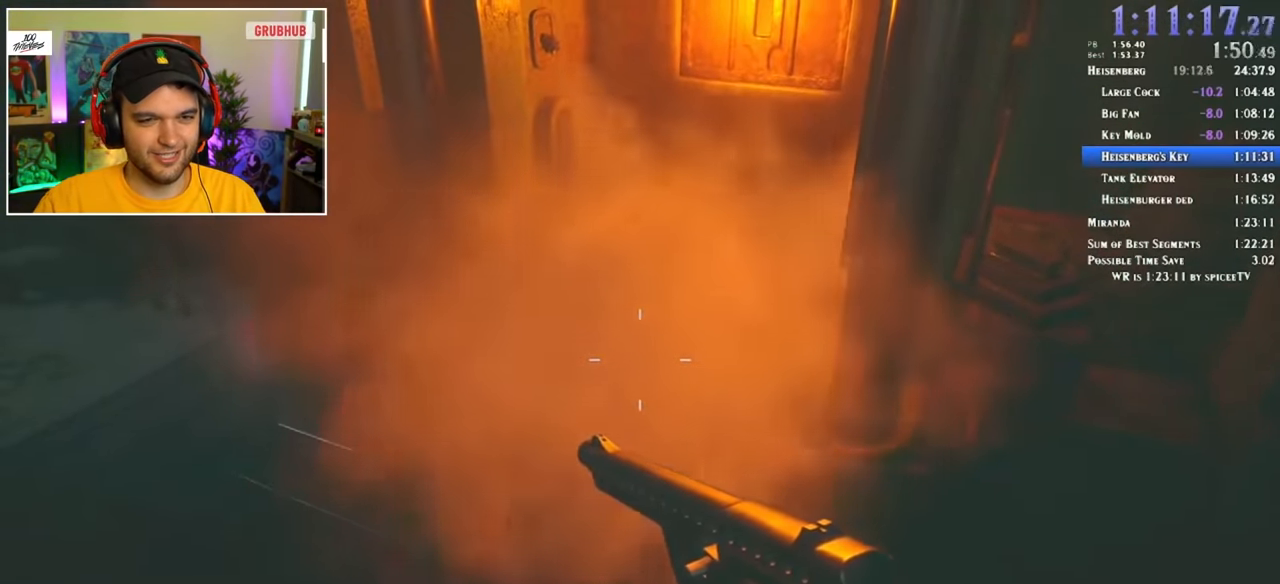
{"keys": [], "mouse": [], "events": [[200, "d", "down"], [200, "w", "down"], [300, "d", "up"], [300, "w", "up"]]}
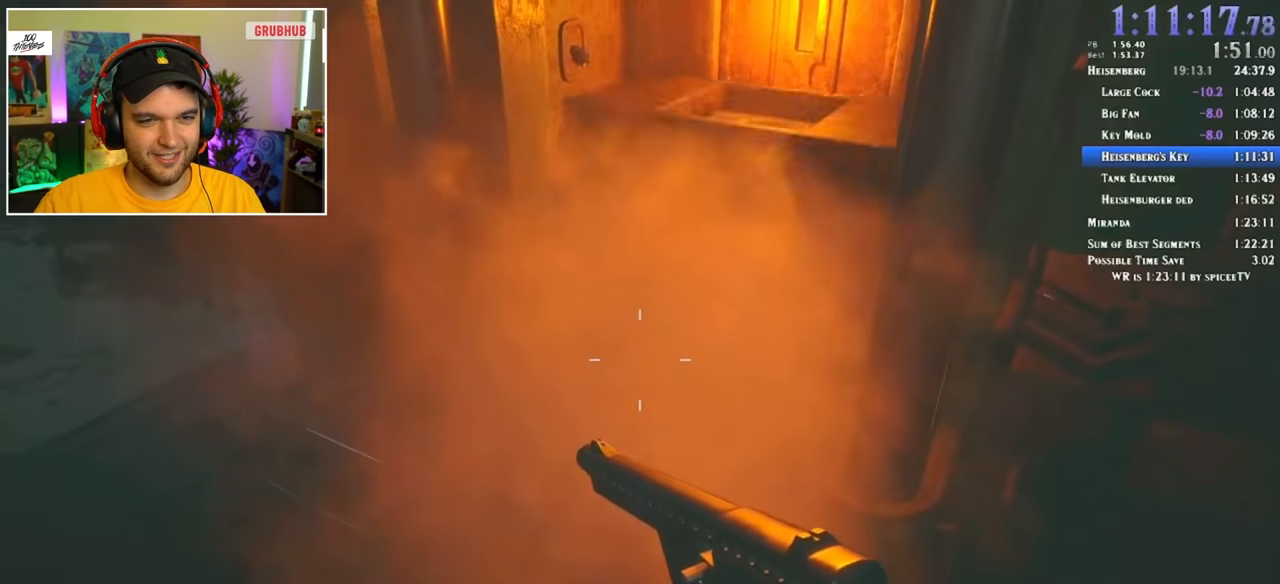
{"keys": [], "mouse": [], "events": [[17, "d", "down"], [17, "w", "down"], [150, "d", "up"], [150, "w", "up"]]}
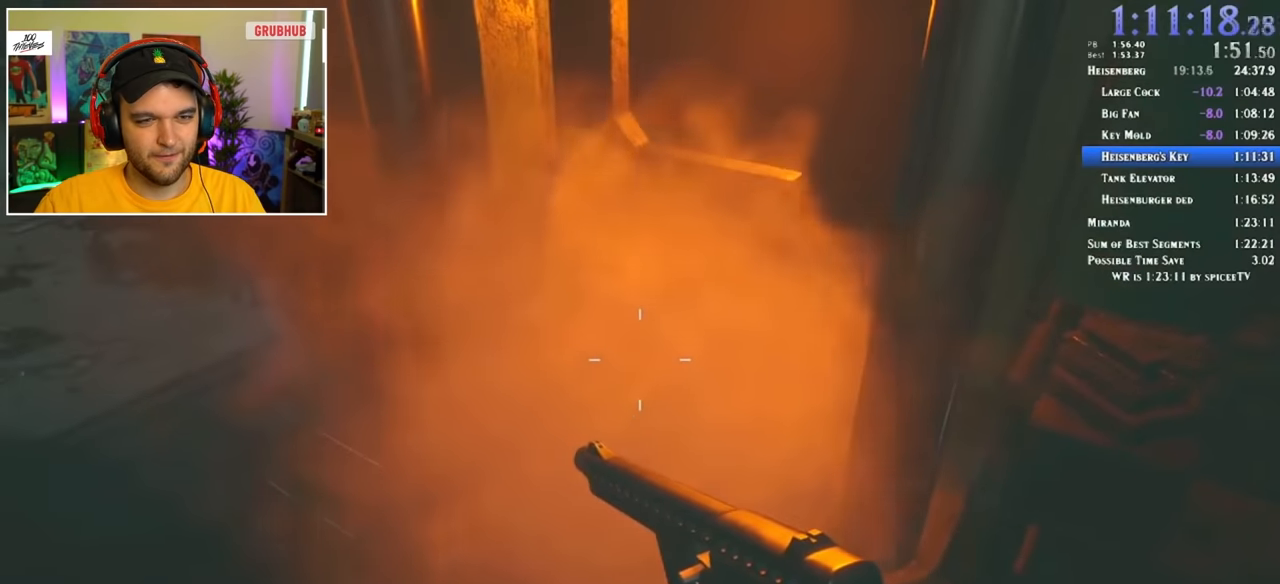
{"keys": [], "mouse": [], "events": []}
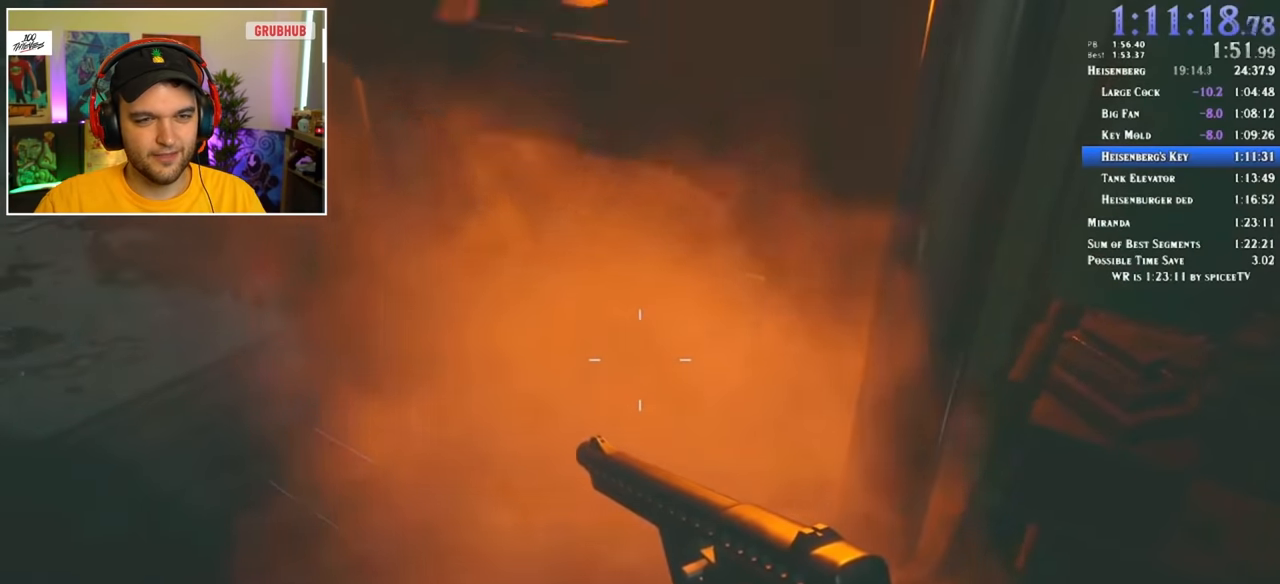
{"keys": ["a", "f", "shift", "w"], "mouse": [], "events": [[350, "a", "down"], [350, "shift", "down"], [383, "f", "down"], [383, "w", "down"], [433, "f", "up"], [483, "f", "down"]]}
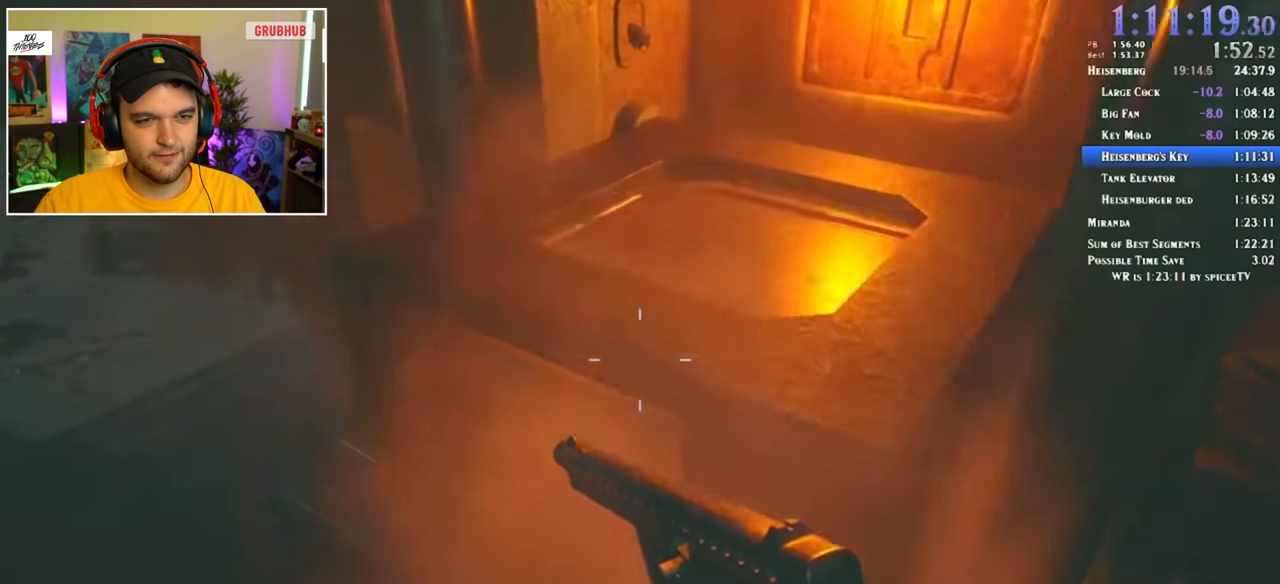
{"keys": ["a", "shift", "w"], "mouse": [], "events": [[83, "f", "up"], [167, "f", "down"], [267, "f", "up"], [317, "f", "down"], [350, "f", "up"], [400, "f", "down"], [500, "f", "up"]]}
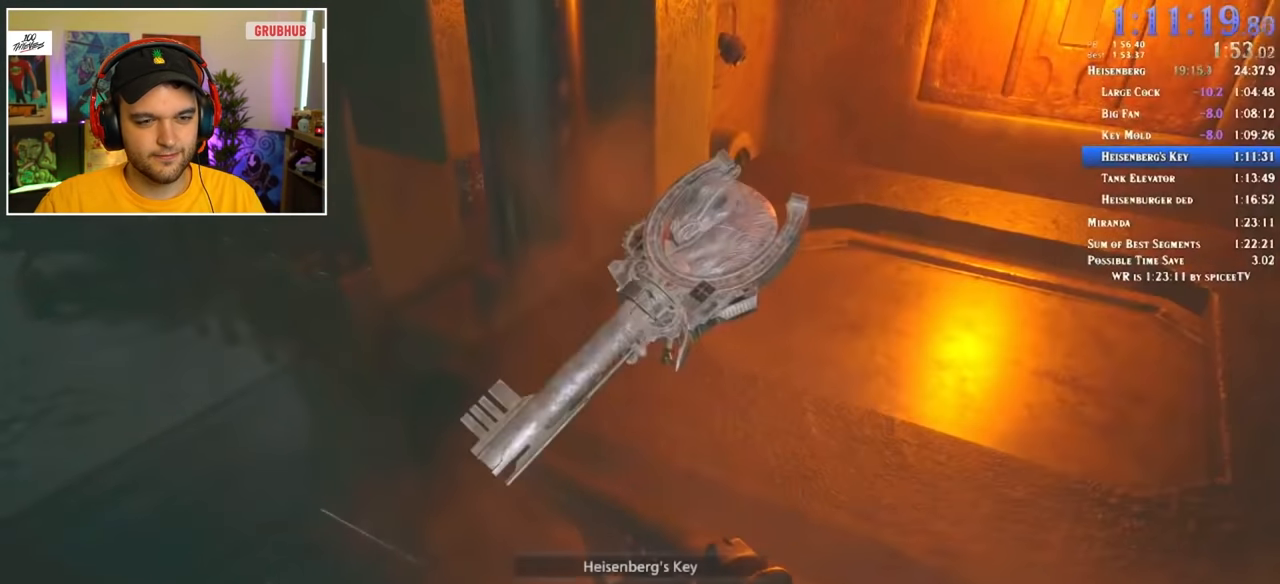
{"keys": ["shift", "w"], "mouse": [], "events": [[33, "f", "down"], [83, "f", "up"], [133, "f", "down"], [233, "f", "up"], [267, "f", "down"], [317, "f", "up"], [417, "a", "up"]]}
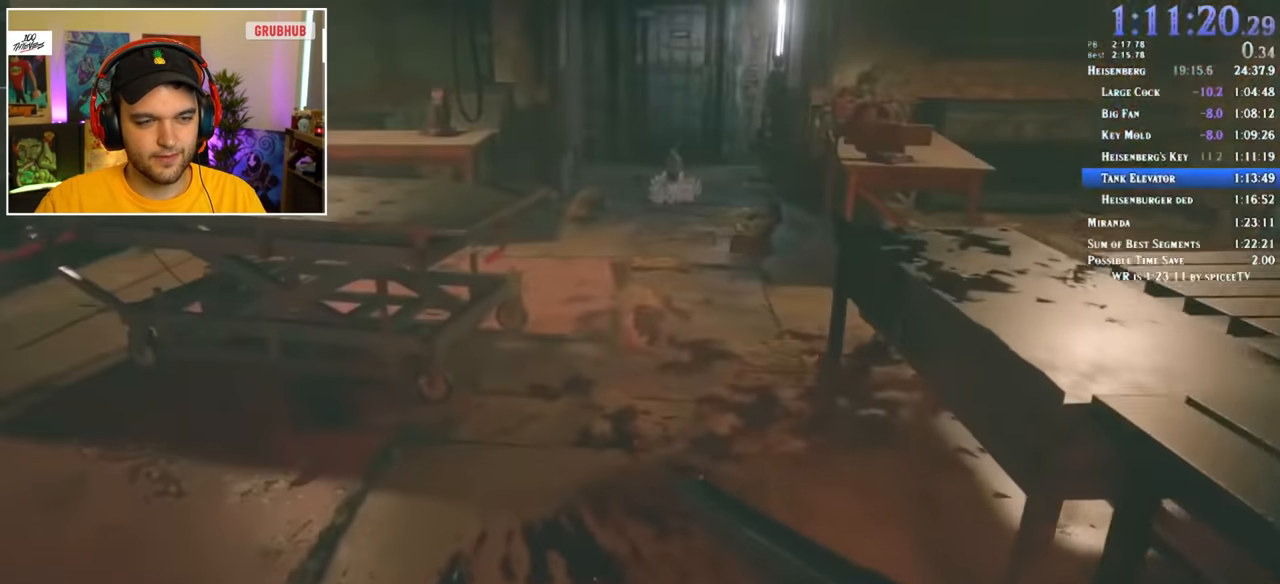
{"keys": ["shift", "w"], "mouse": [], "events": []}
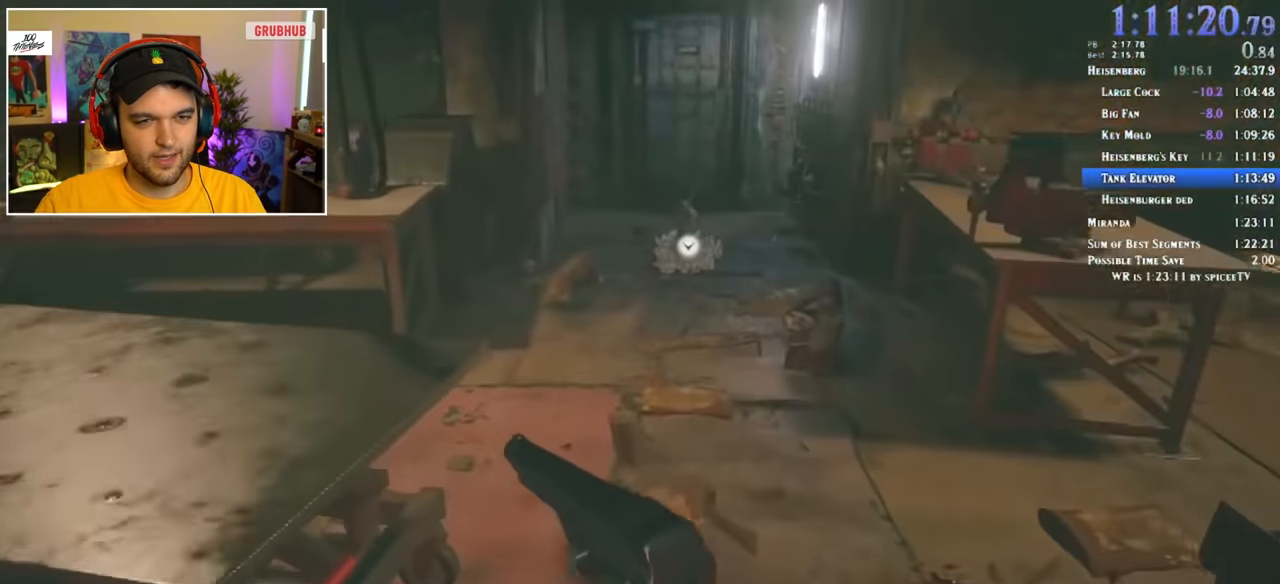
{"keys": ["shift", "w"], "mouse": [], "events": []}
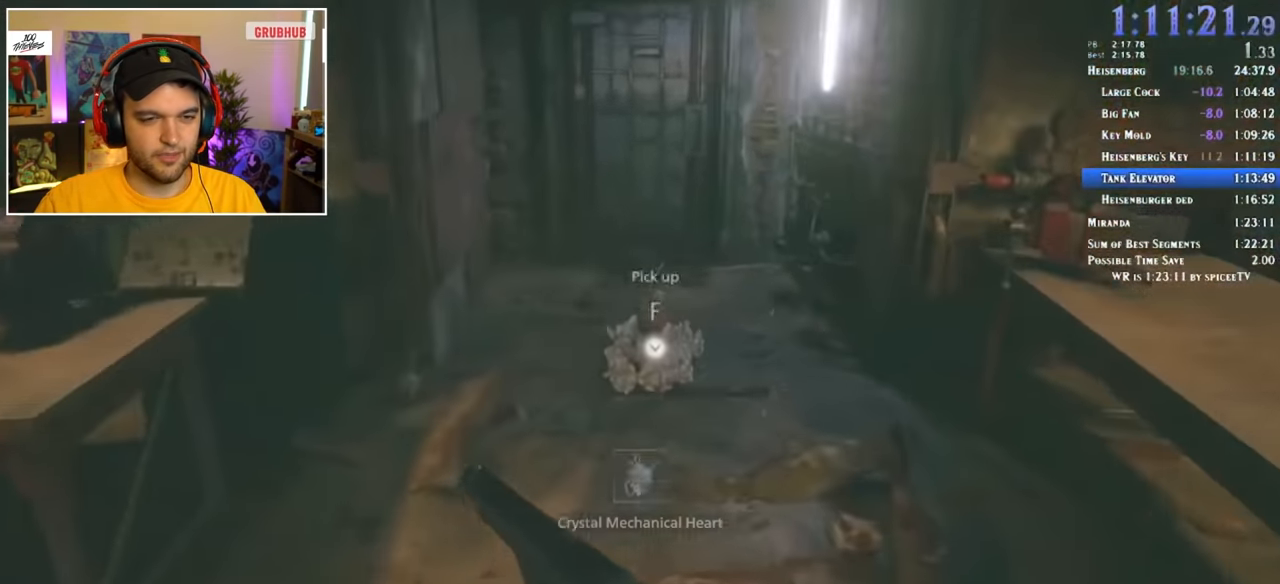
{"keys": ["shift", "w"], "mouse": [], "events": []}